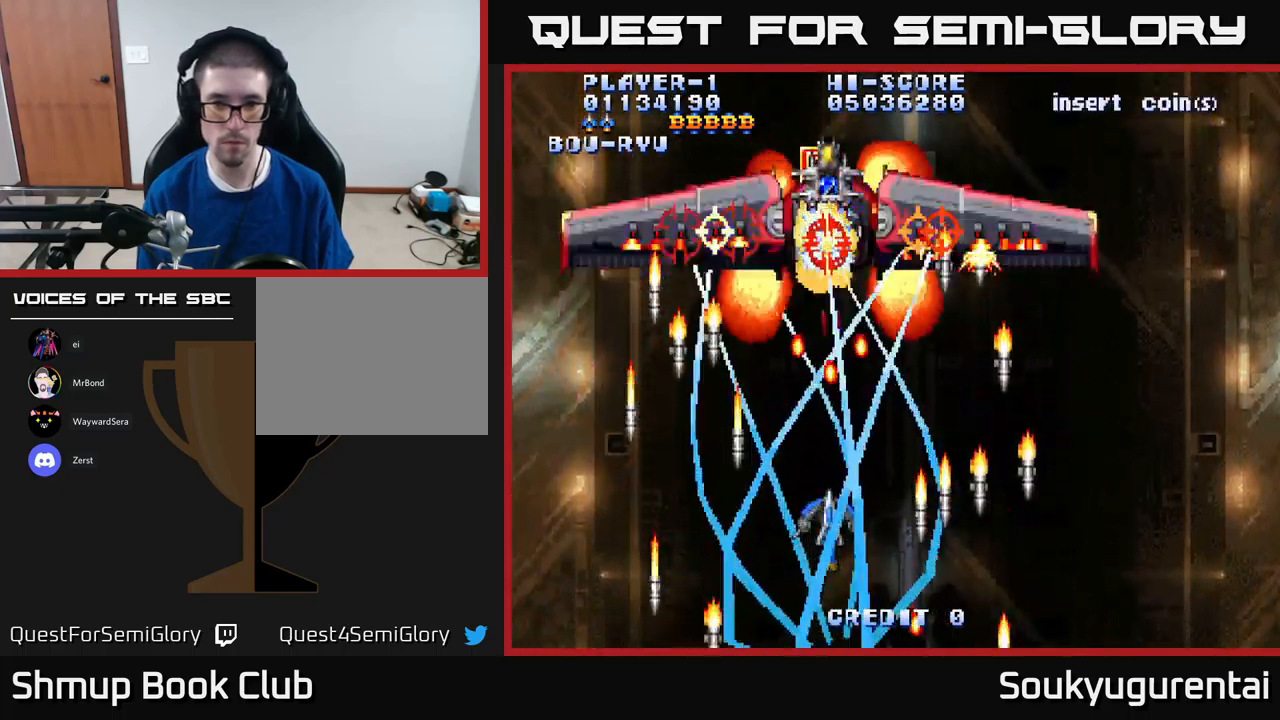
Gameplay with a controller (Xbox layout); each line is a JSON object with the inputs held at the frame after it. "events" lists button and stick changes between this image and that frame as [ms after this image, input, new state], when the widget could be followed in between.
{"buttons": ["A", "DPAD_UP", "DPAD_LEFT"], "left_stick": "center", "right_stick": "center", "events": [[250, "DPAD_RIGHT", "down"], [350, "DPAD_UP", "down"], [367, "DPAD_RIGHT", "up"], [467, "DPAD_LEFT", "down"]]}
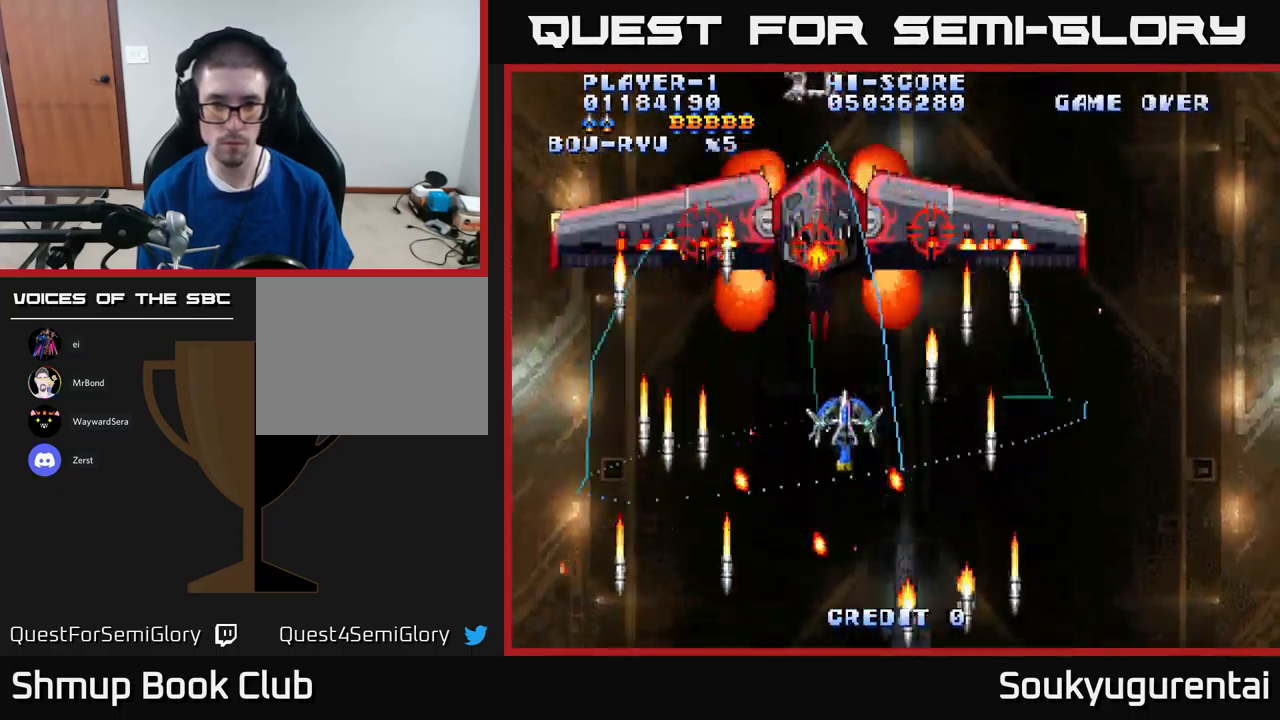
{"buttons": ["A"], "left_stick": "center", "right_stick": "center", "events": [[33, "DPAD_UP", "up"], [83, "DPAD_LEFT", "up"], [100, "A", "up"], [150, "DPAD_DOWN", "down"], [167, "A", "down"], [467, "DPAD_DOWN", "up"]]}
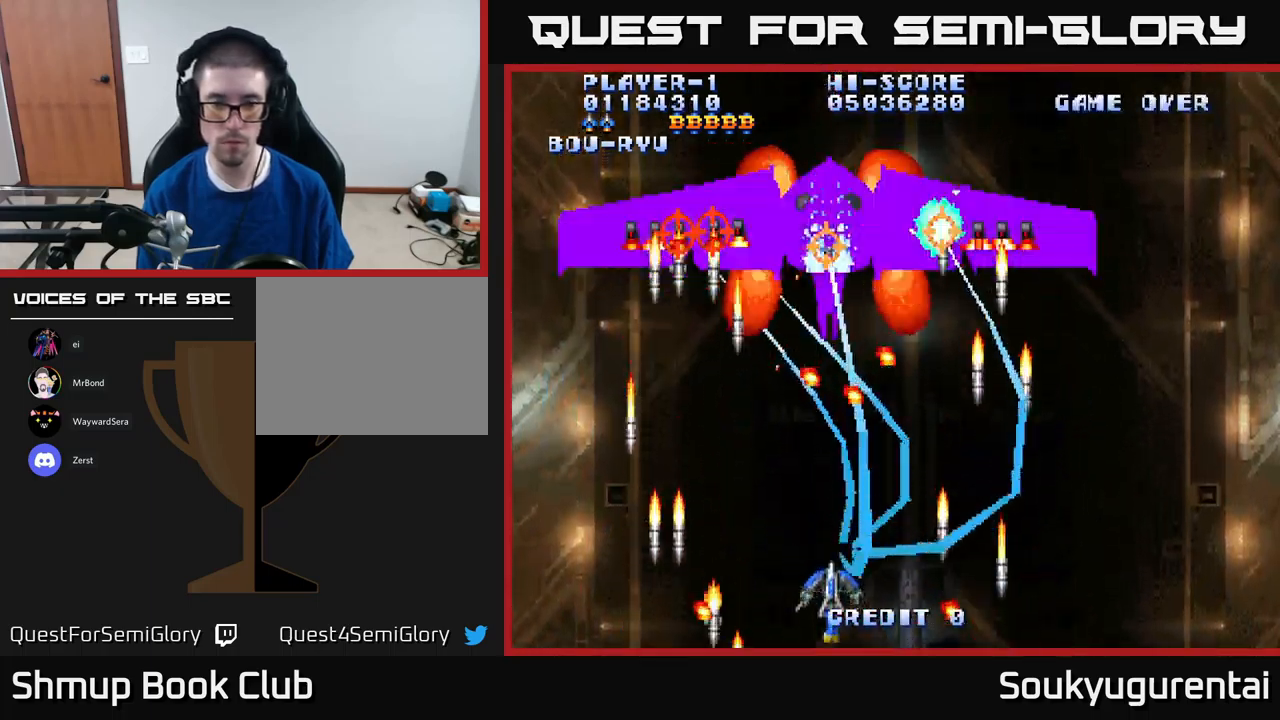
{"buttons": ["A", "DPAD_UP"], "left_stick": "center", "right_stick": "center", "events": [[267, "DPAD_UP", "down"]]}
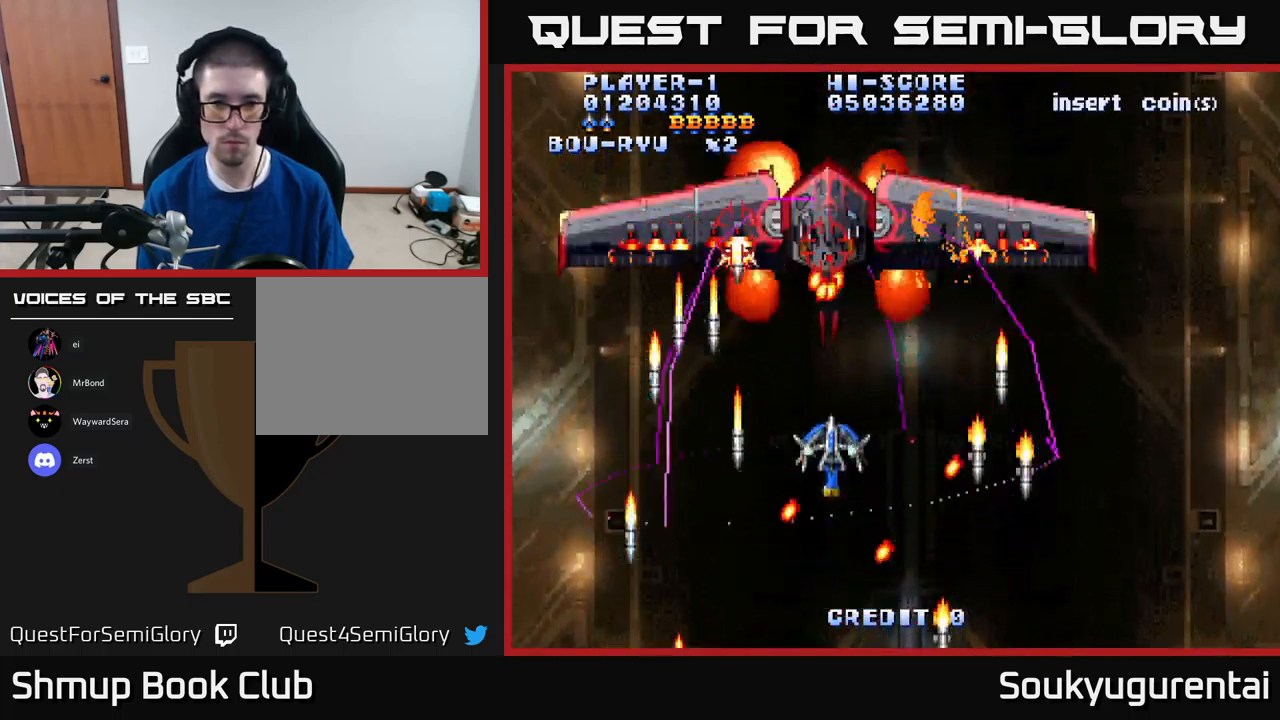
{"buttons": ["A", "DPAD_DOWN"], "left_stick": "center", "right_stick": "center", "events": [[67, "DPAD_UP", "up"], [83, "A", "up"], [117, "DPAD_DOWN", "down"], [150, "A", "down"], [217, "DPAD_DOWN", "up"], [233, "A", "up"], [300, "A", "down"], [367, "A", "up"], [400, "DPAD_DOWN", "down"], [467, "A", "down"]]}